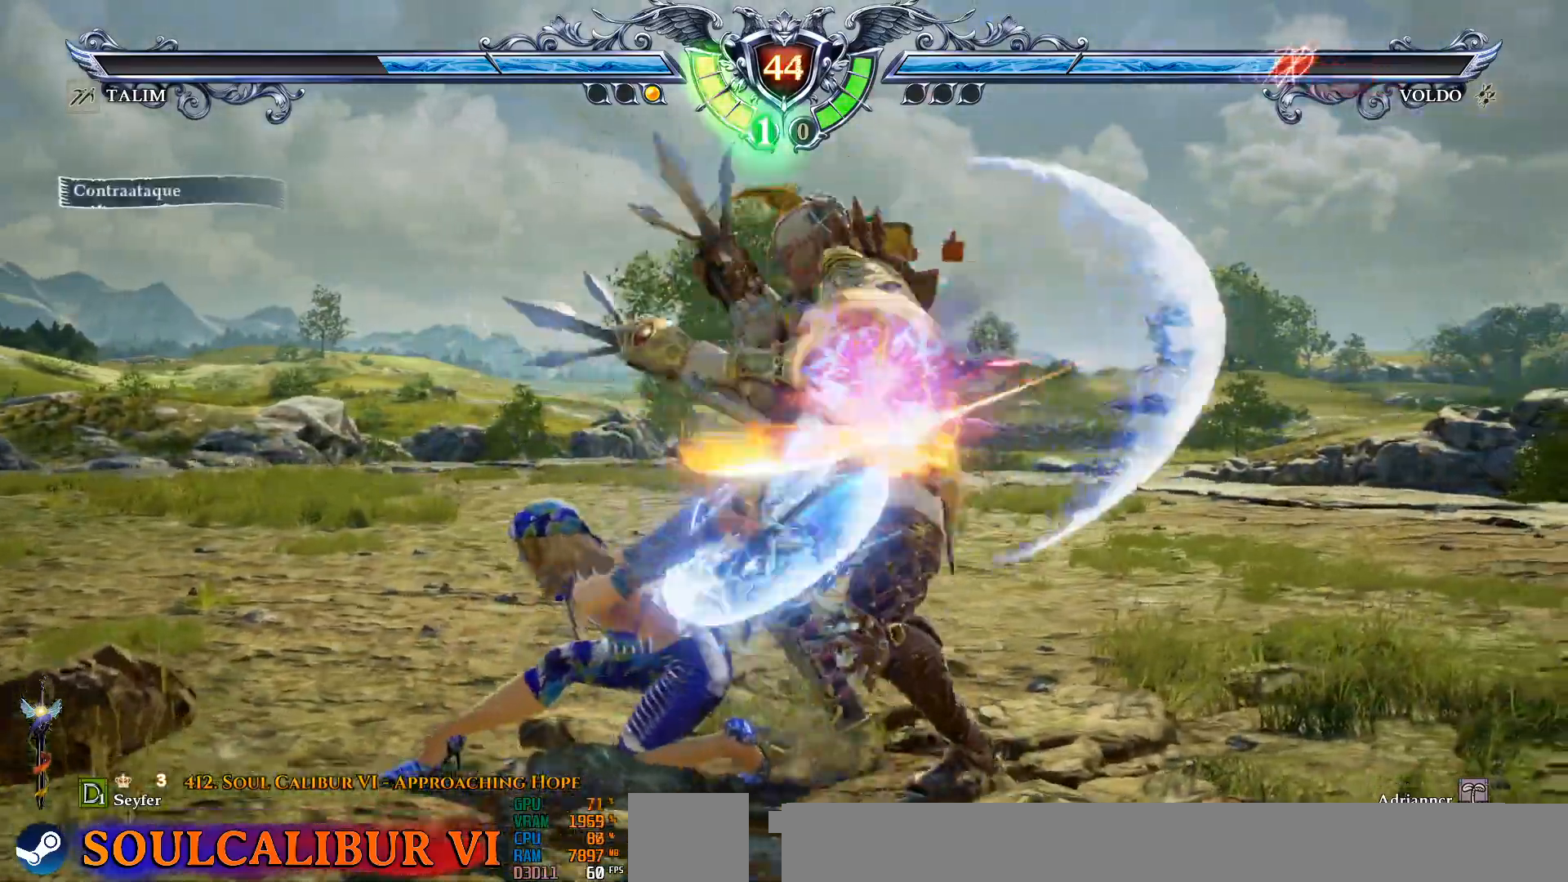
Gameplay with a controller (PlayStation layout); each line is a JSON object with the inputs held at the frame after it. "events" lists button and stick changes between this image and that frame as [ms after this image, input, new state], when the widget could be followed in between. Not read: left_stick right_stick.
{"buttons": ["DPAD_RIGHT"], "events": [[417, "SQUARE", "down"], [500, "SQUARE", "up"]]}
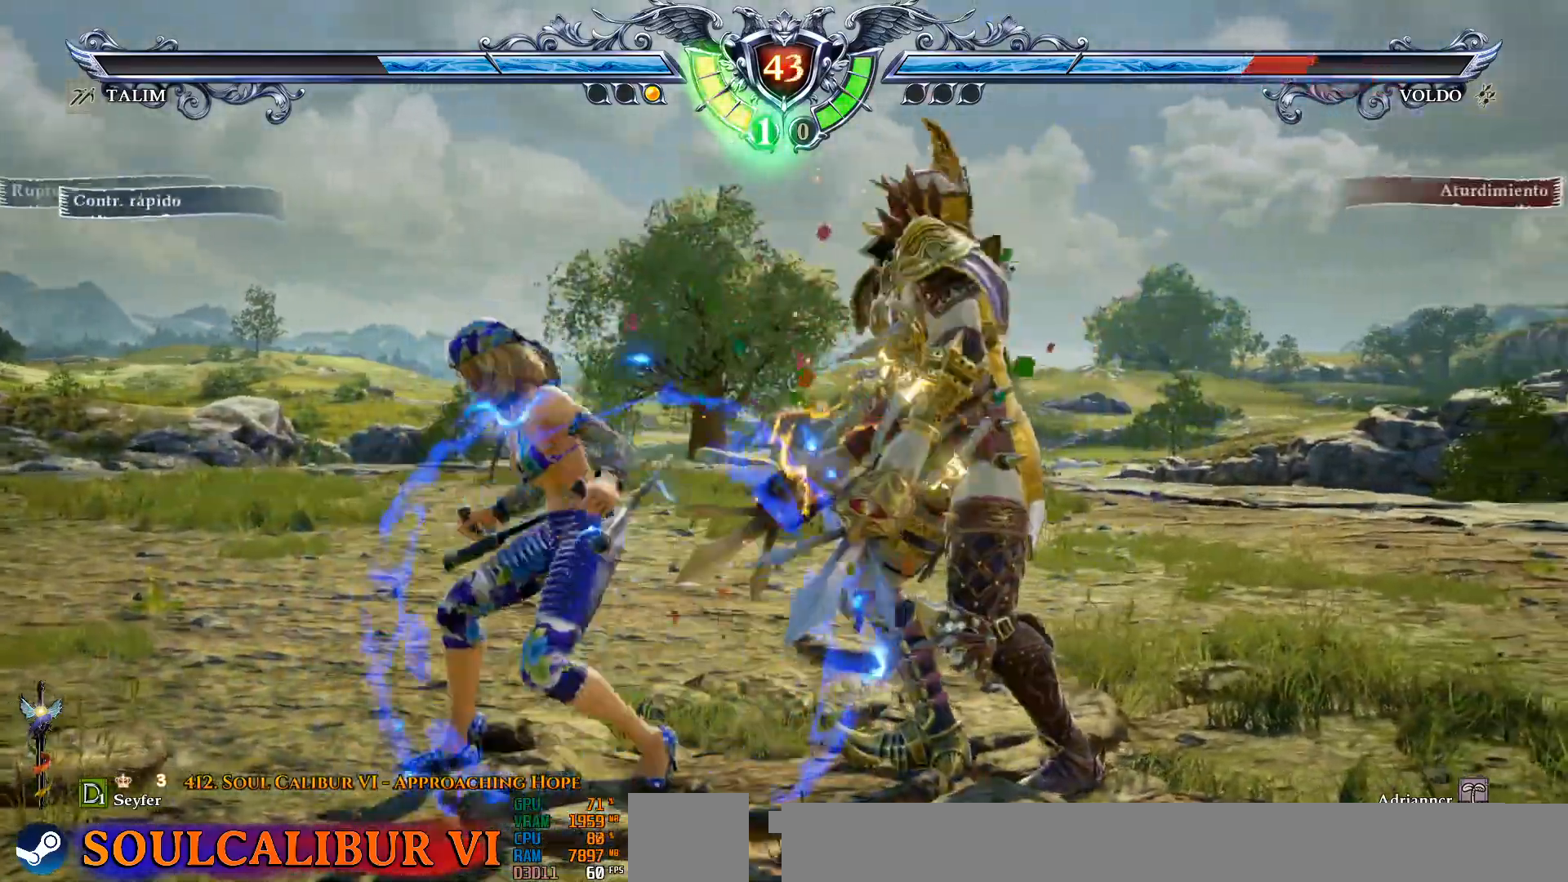
{"buttons": ["DPAD_RIGHT"], "events": [[83, "SQUARE", "down"], [183, "SQUARE", "up"], [233, "SQUARE", "down"], [300, "SQUARE", "up"], [367, "TRIANGLE", "down"], [450, "TRIANGLE", "up"]]}
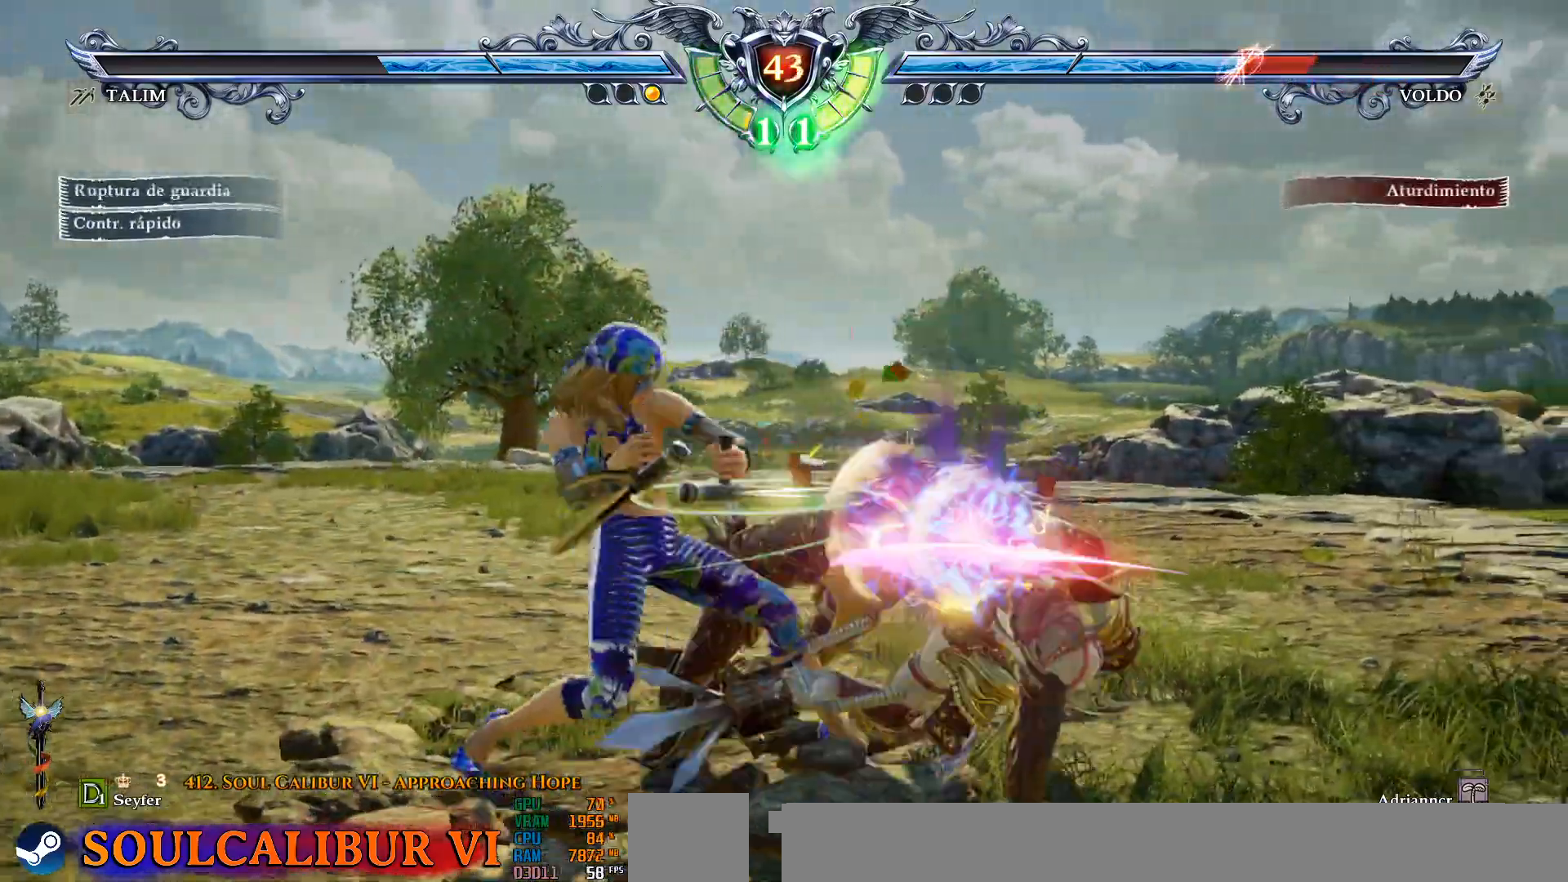
{"buttons": ["DPAD_RIGHT"], "events": [[33, "TRIANGLE", "down"], [133, "TRIANGLE", "up"], [217, "TRIANGLE", "down"], [300, "TRIANGLE", "up"], [383, "TRIANGLE", "down"], [467, "TRIANGLE", "up"]]}
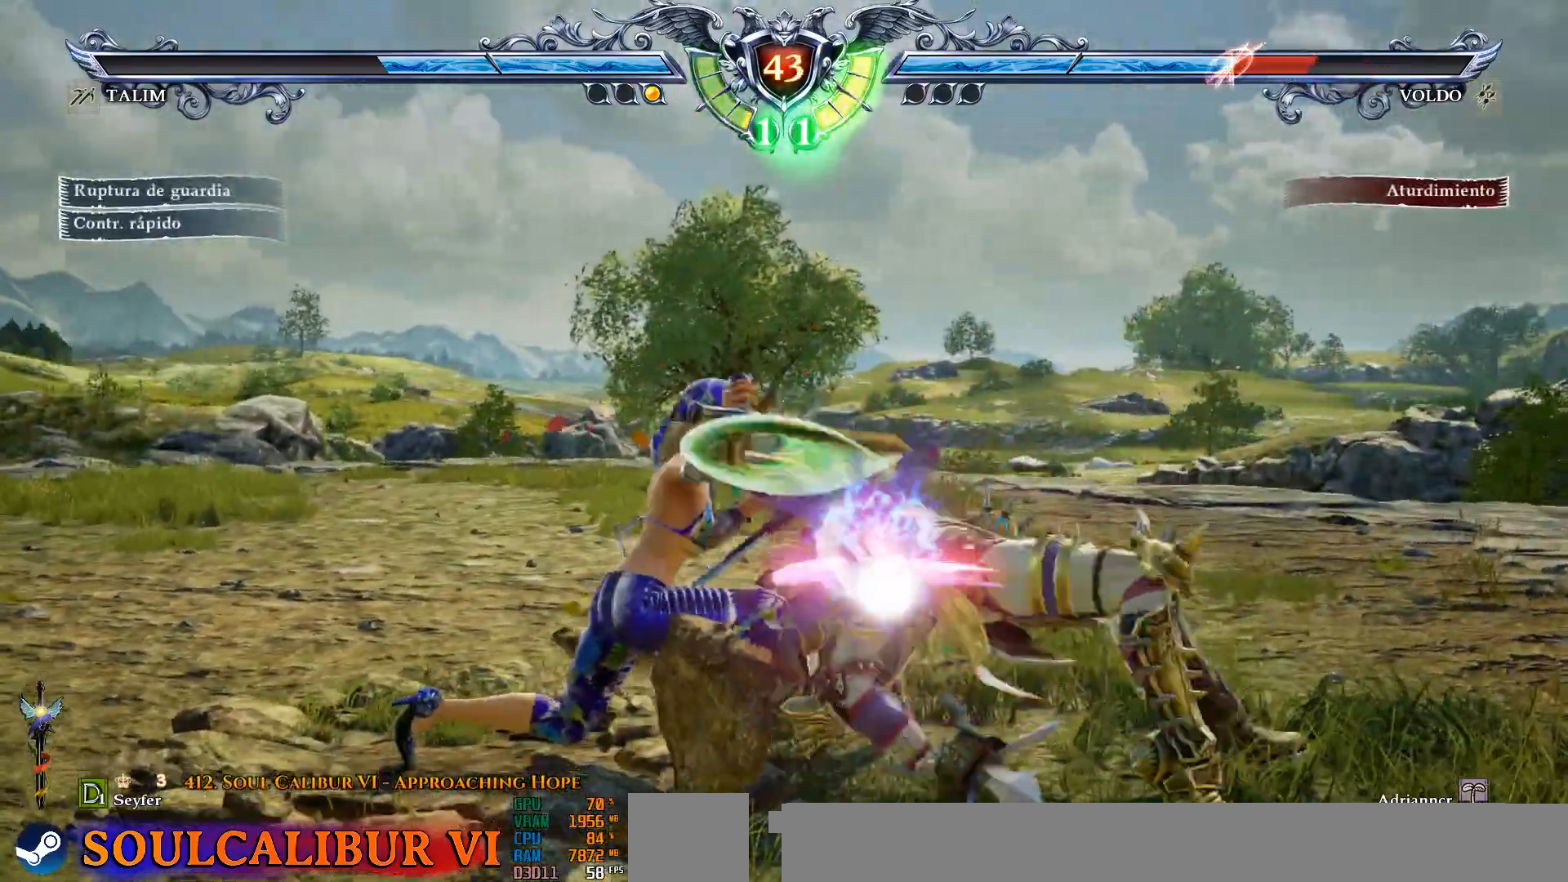
{"buttons": ["TRIANGLE", "DPAD_RIGHT"], "events": [[33, "TRIANGLE", "down"], [133, "TRIANGLE", "up"], [217, "TRIANGLE", "down"]]}
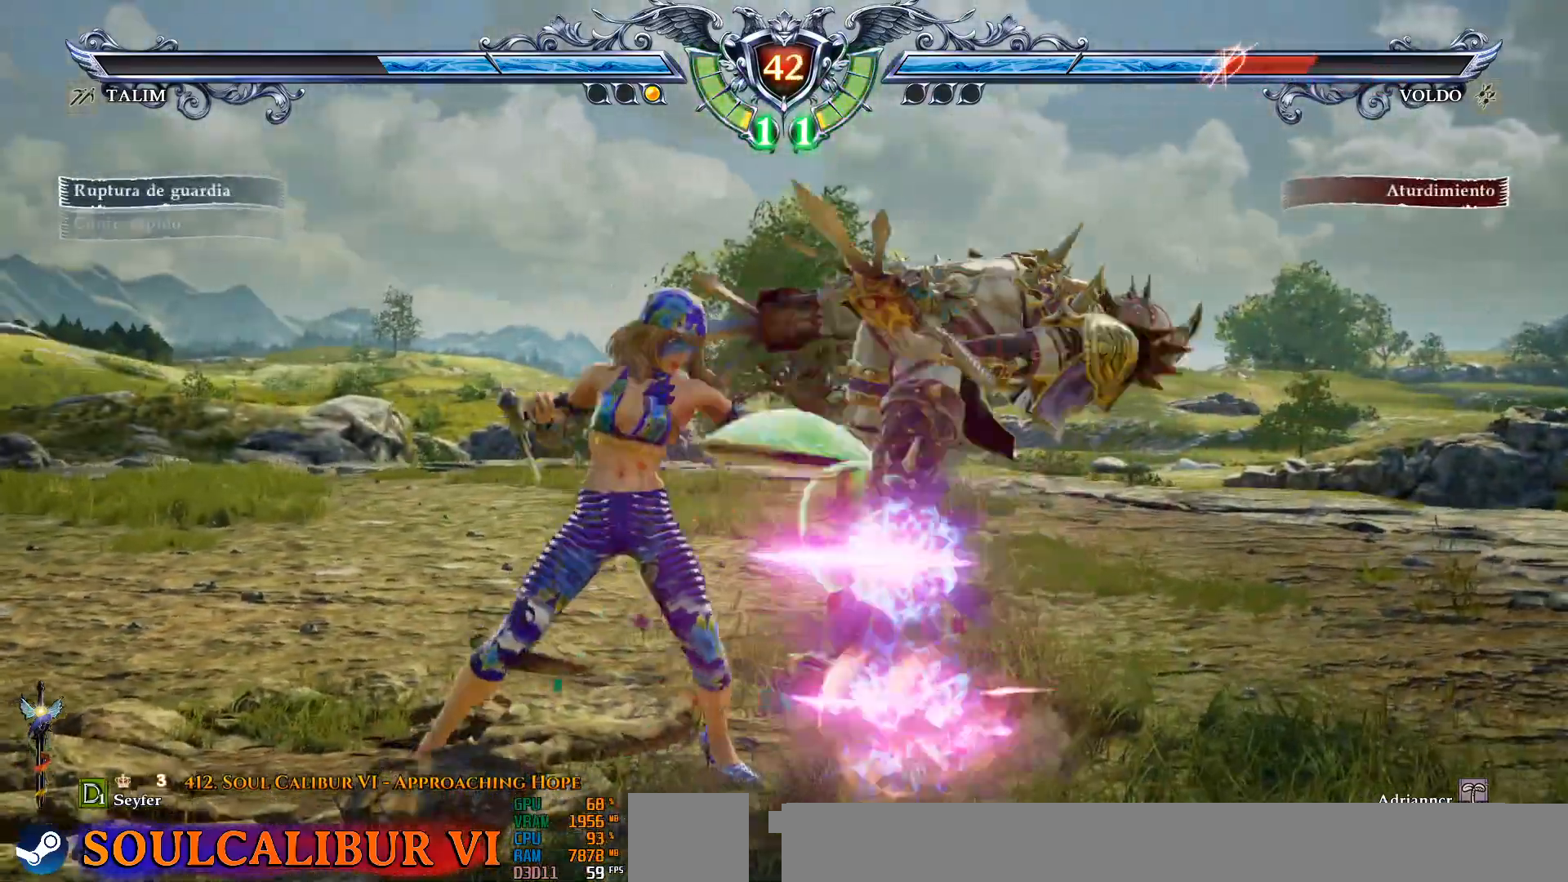
{"buttons": [], "events": [[133, "TRIANGLE", "up"], [200, "DPAD_RIGHT", "up"]]}
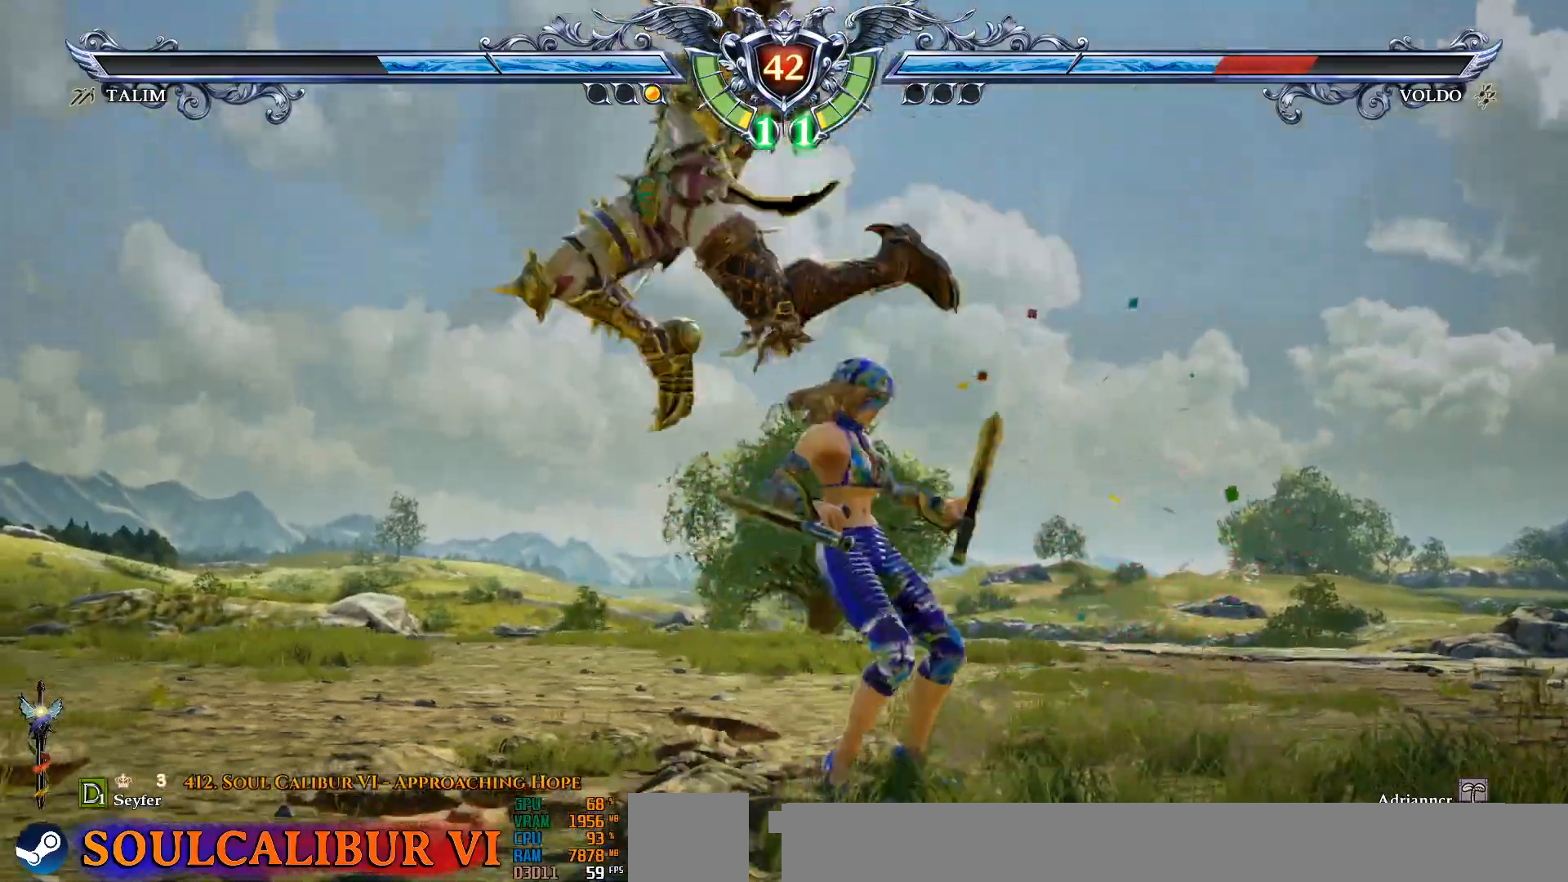
{"buttons": [], "events": [[33, "R2", "down"], [167, "R2", "up"]]}
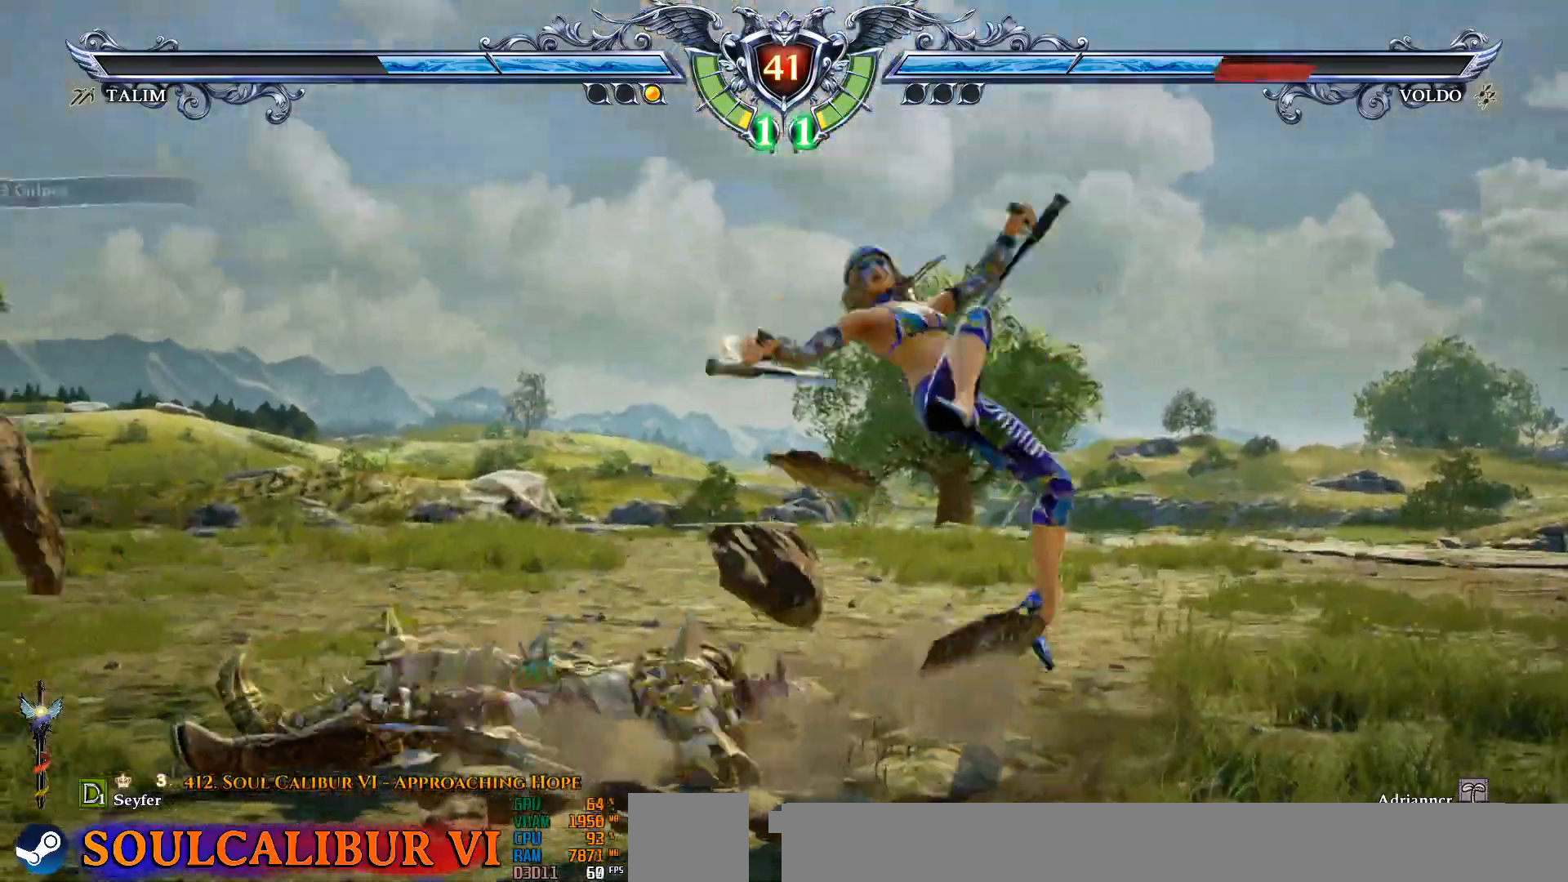
{"buttons": [], "events": [[67, "TRIANGLE", "down"], [150, "TRIANGLE", "up"], [250, "TRIANGLE", "down"], [317, "TRIANGLE", "up"], [400, "TRIANGLE", "down"], [483, "TRIANGLE", "up"]]}
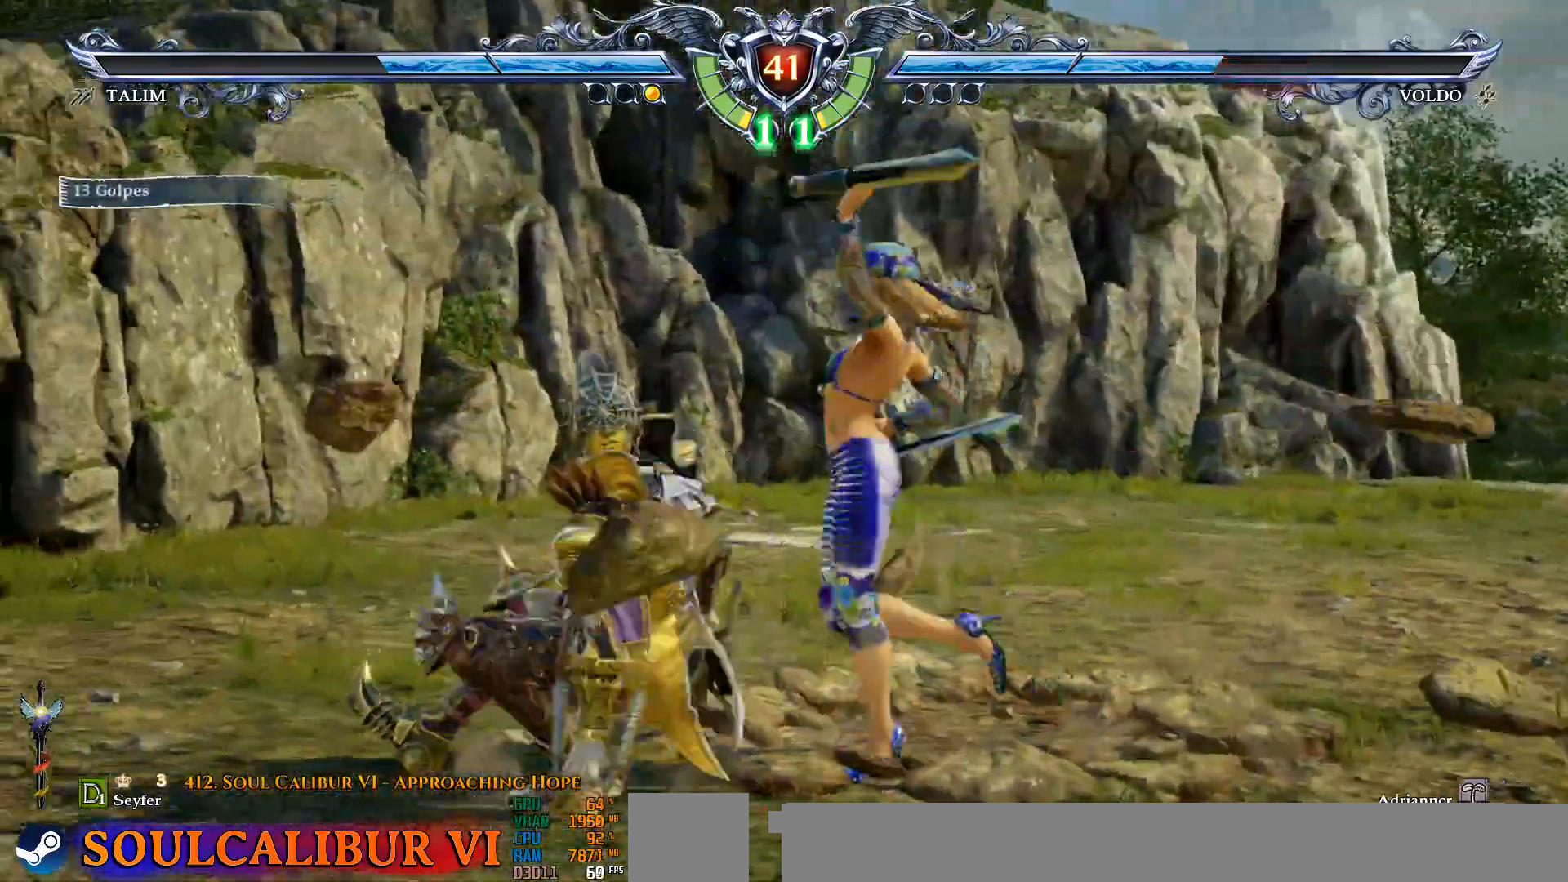
{"buttons": [], "events": [[83, "TRIANGLE", "down"], [150, "TRIANGLE", "up"]]}
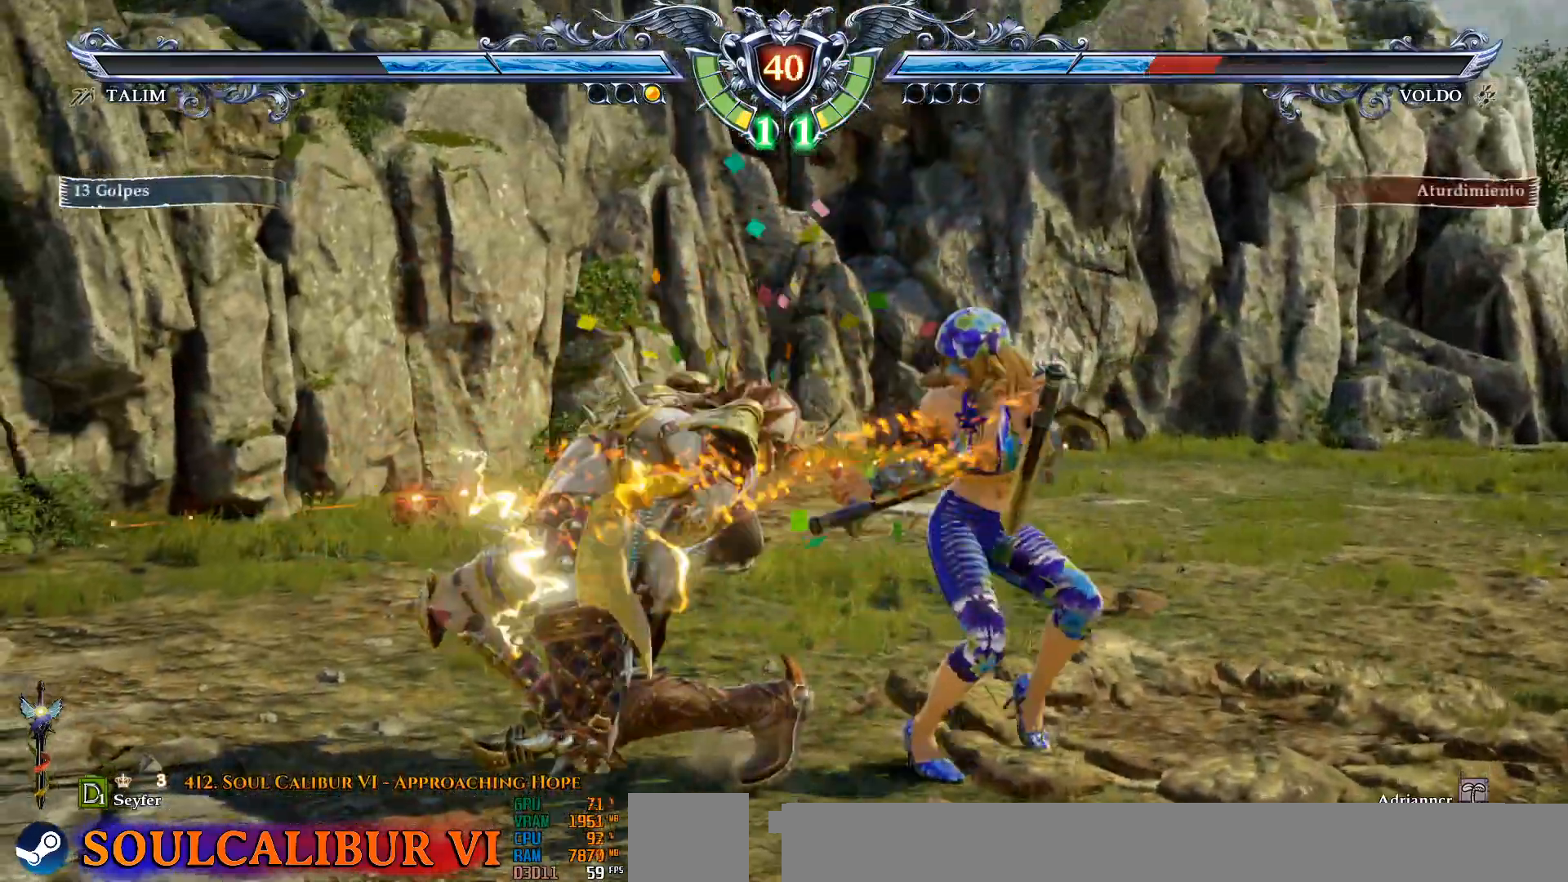
{"buttons": ["SQUARE", "DPAD_RIGHT"], "events": [[67, "DPAD_RIGHT", "down"], [133, "TRIANGLE", "down"], [250, "TRIANGLE", "up"], [317, "SQUARE", "down"]]}
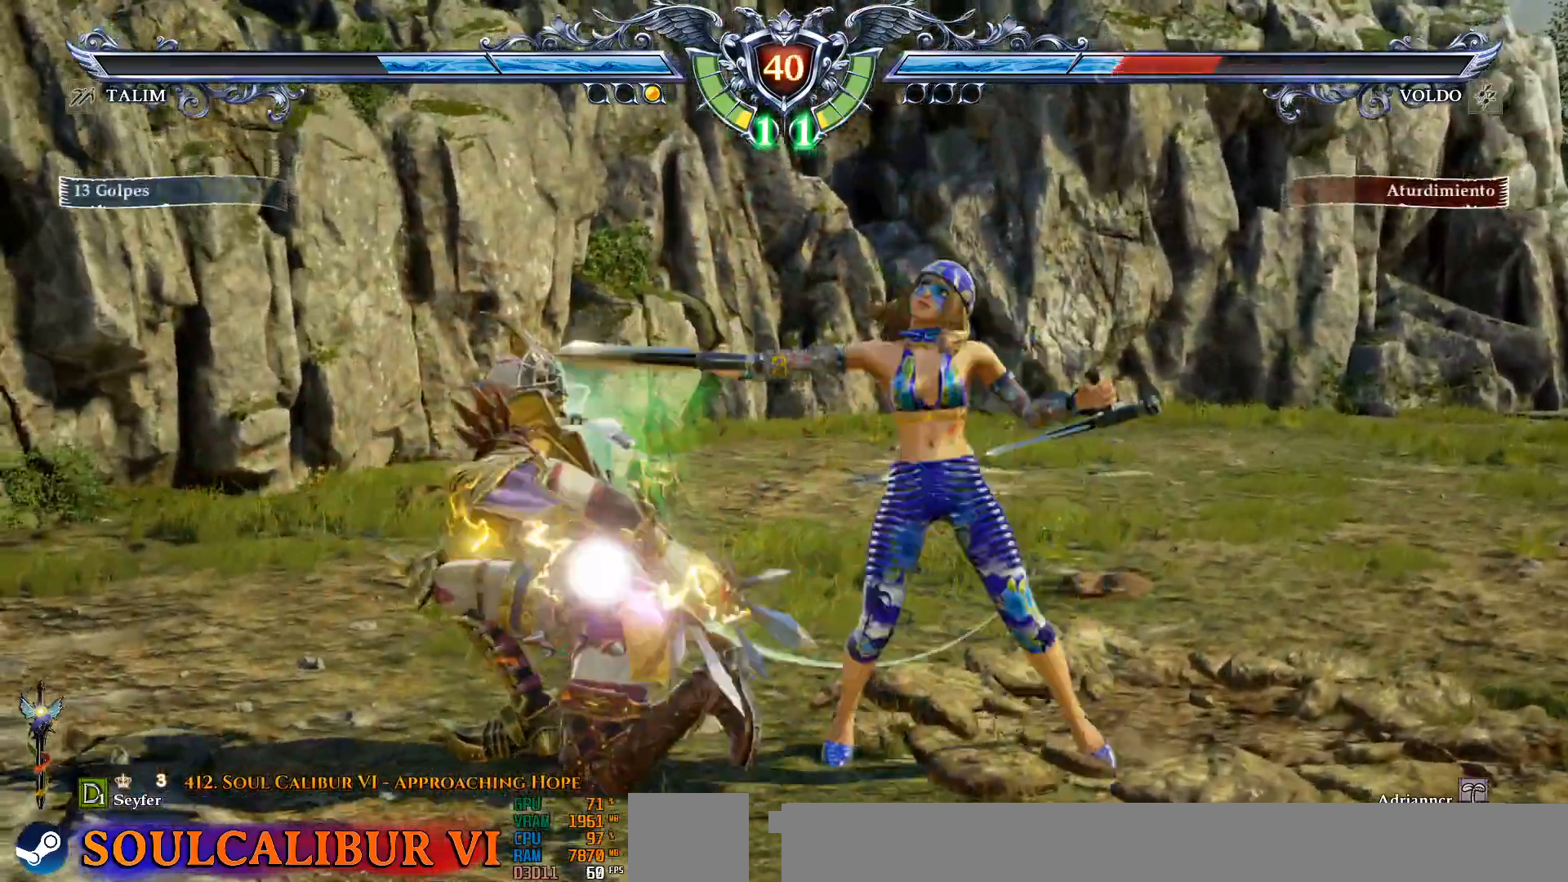
{"buttons": ["R2", "DPAD_UP"], "events": [[300, "SQUARE", "up"], [350, "DPAD_RIGHT", "up"], [350, "DPAD_UP", "down"], [433, "R2", "down"]]}
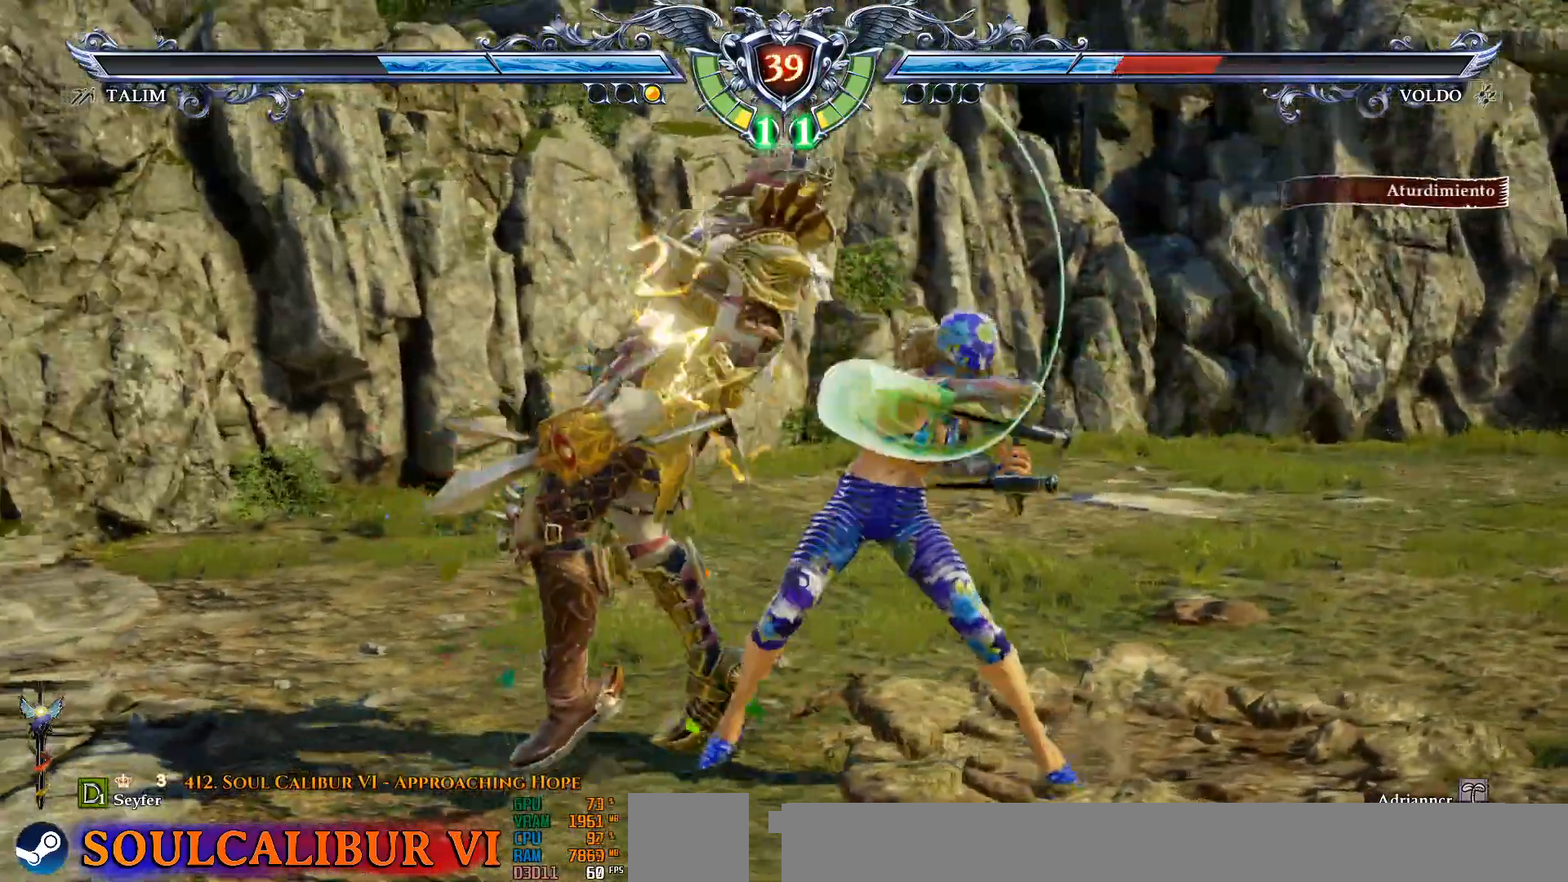
{"buttons": ["DPAD_UP"]}
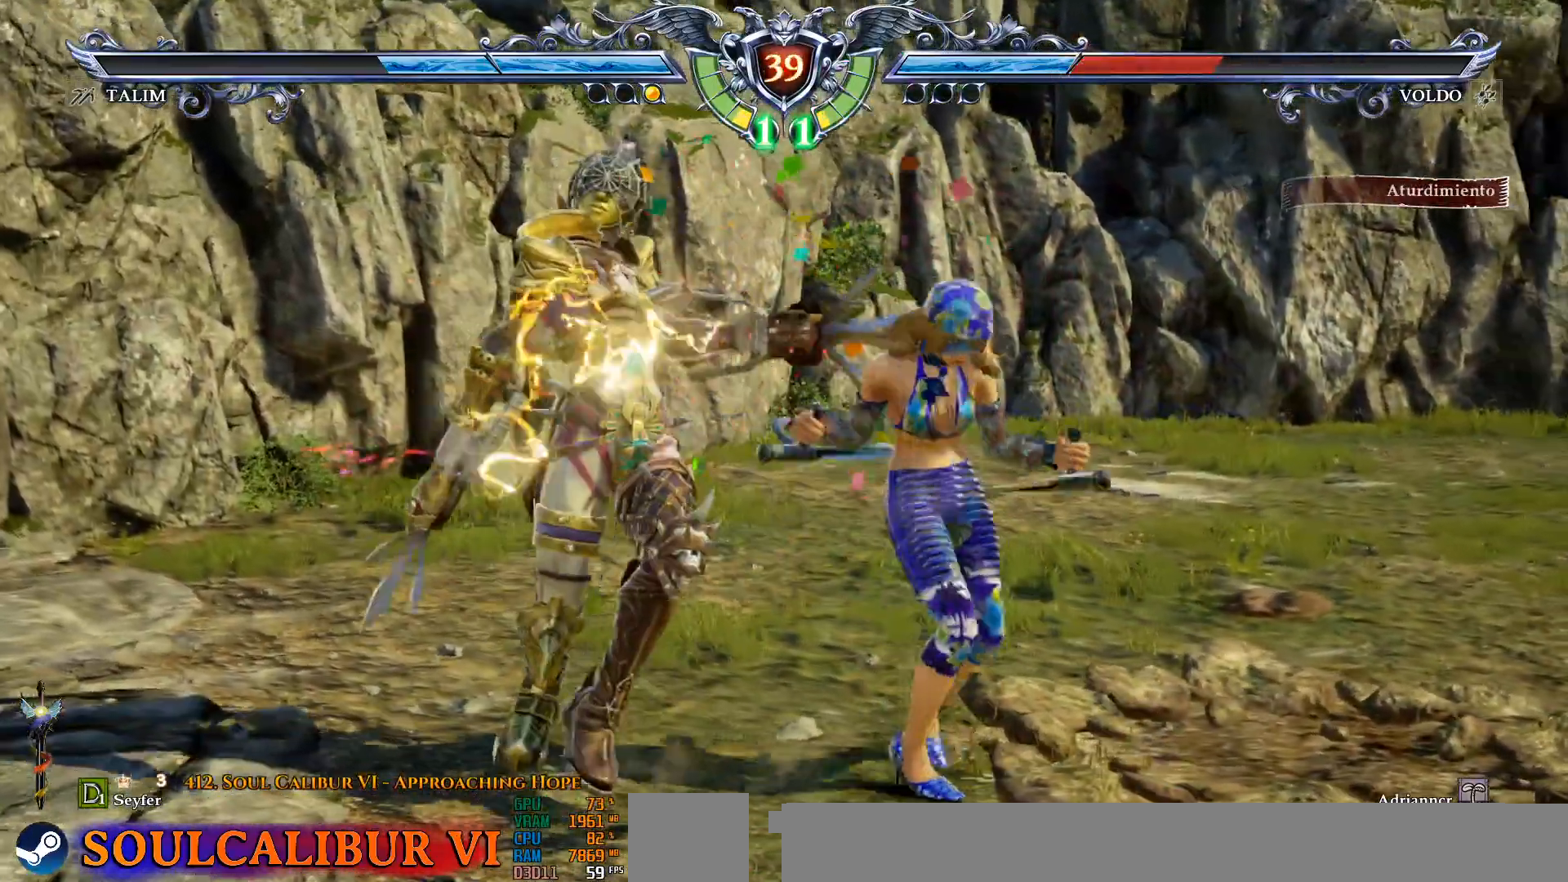
{"buttons": ["CROSS", "DPAD_UP"], "events": [[17, "R2", "down"], [133, "R2", "up"], [200, "R2", "down"], [267, "R1", "down"], [367, "R1", "up"], [383, "R2", "up"], [450, "CROSS", "down"]]}
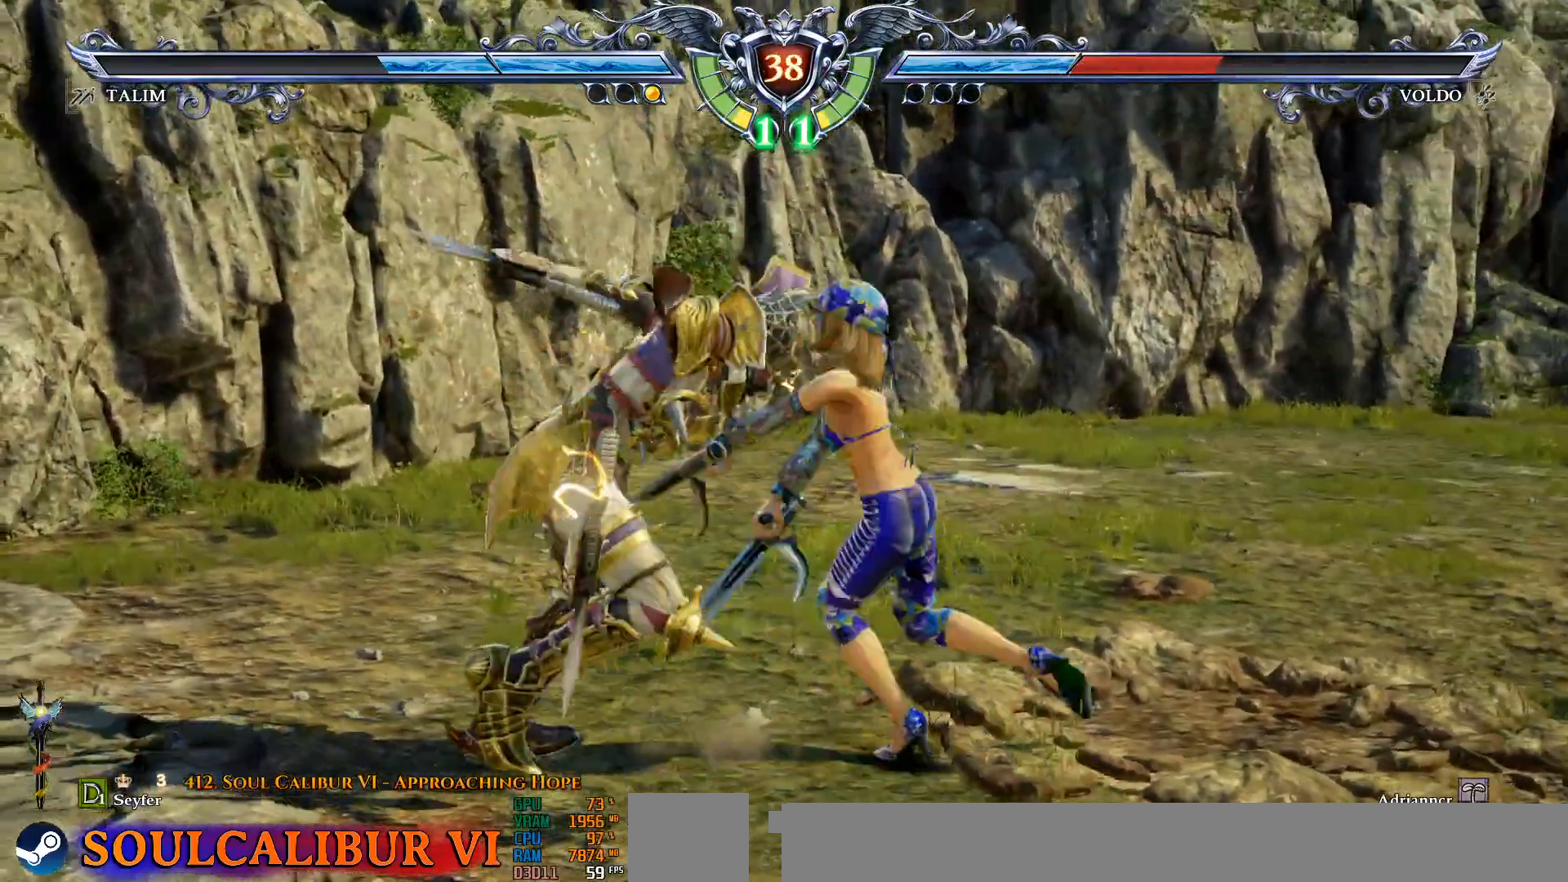
{"buttons": ["DPAD_RIGHT"], "events": [[67, "CROSS", "up"], [200, "DPAD_UP", "up"], [450, "DPAD_RIGHT", "down"]]}
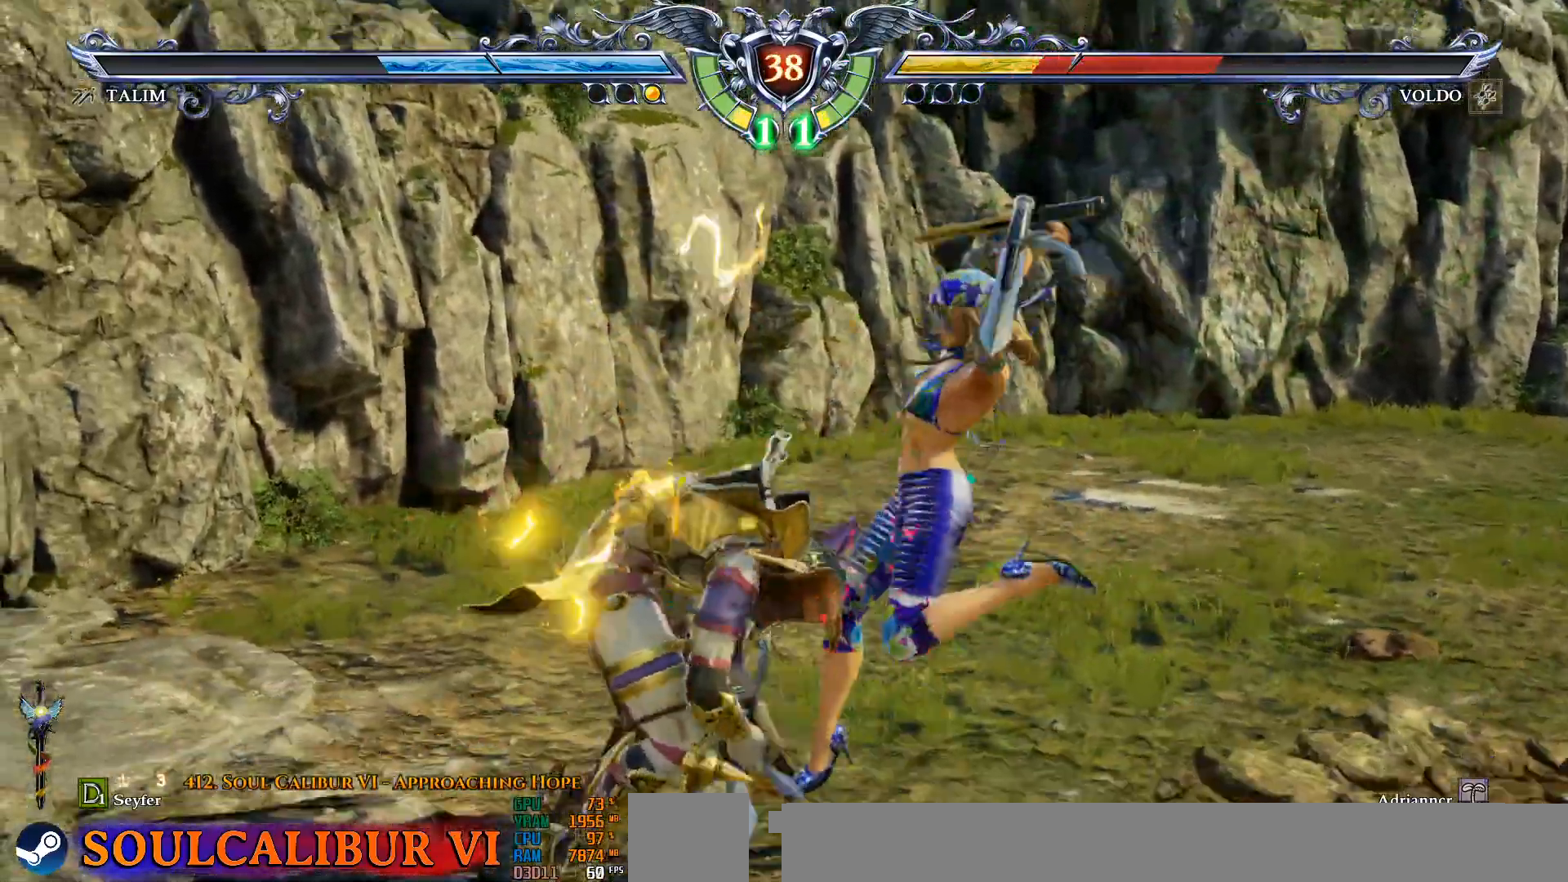
{"buttons": [], "events": [[33, "DPAD_RIGHT", "up"], [117, "DPAD_RIGHT", "down"], [167, "L2", "down"], [200, "L1", "down"], [250, "L1", "up"], [250, "L2", "up"], [267, "DPAD_RIGHT", "up"]]}
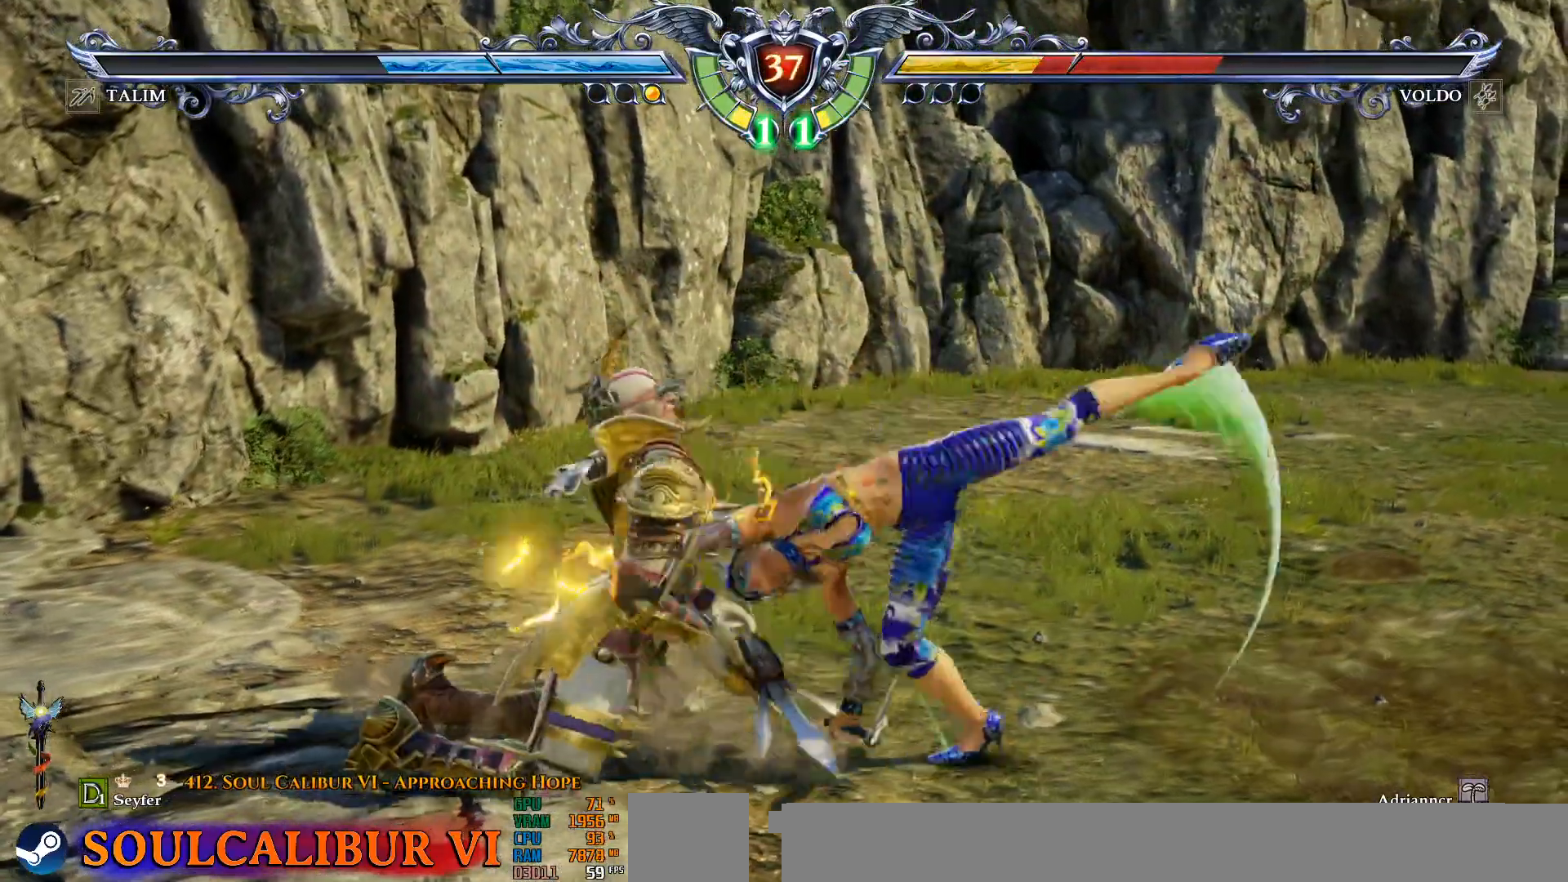
{"buttons": ["CROSS"], "events": [[383, "CROSS", "down"]]}
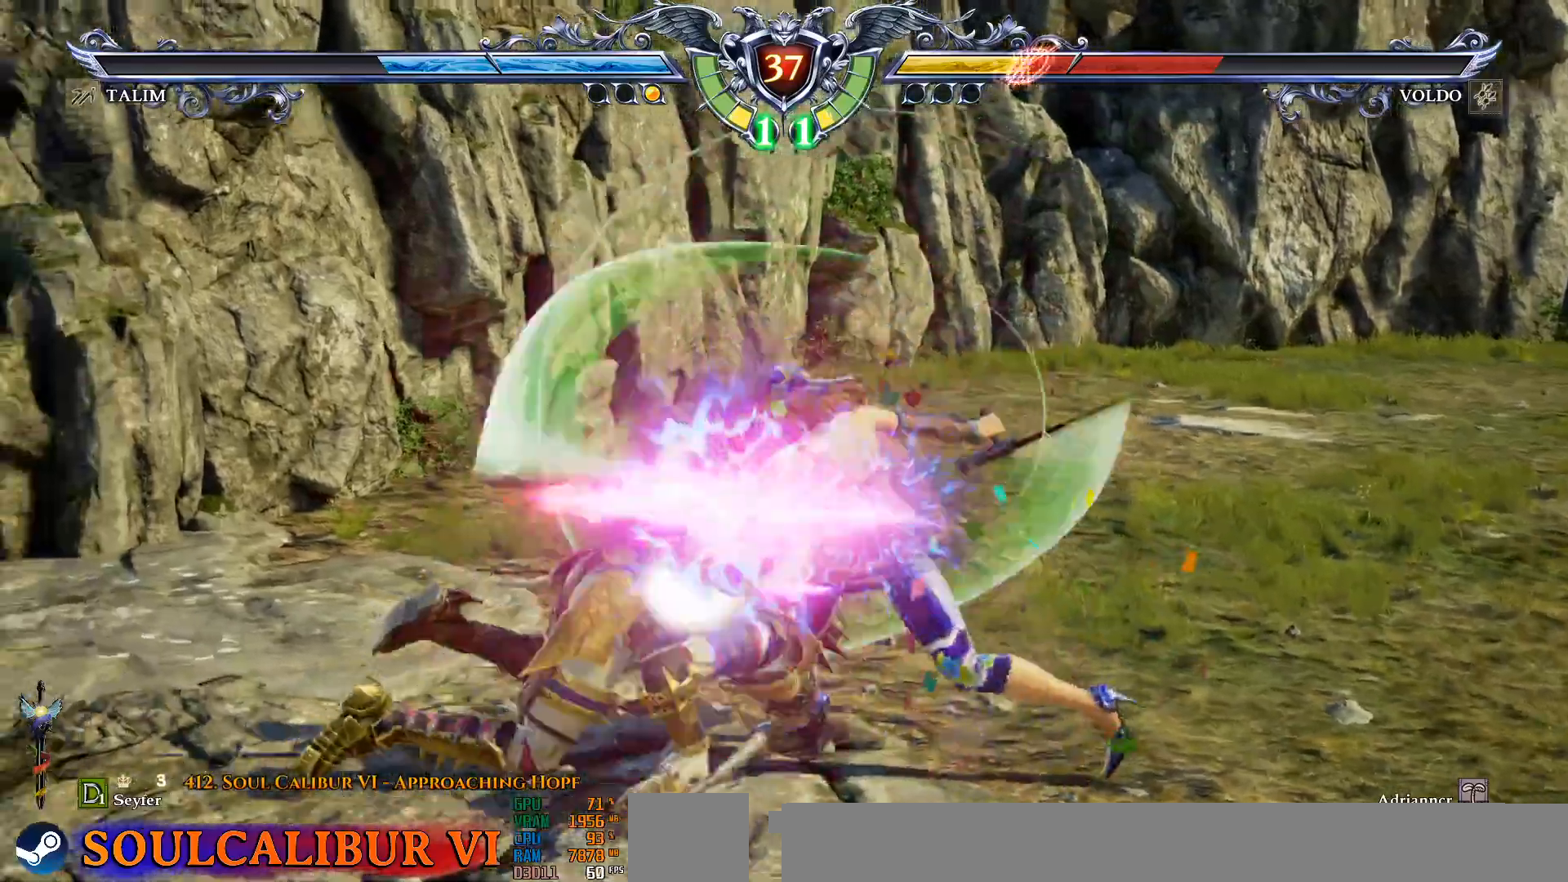
{"buttons": ["TRIANGLE", "DPAD_RIGHT"], "events": [[183, "CROSS", "up"], [300, "DPAD_DOWN", "down"], [350, "DPAD_RIGHT", "down"], [383, "DPAD_DOWN", "up"], [500, "TRIANGLE", "down"]]}
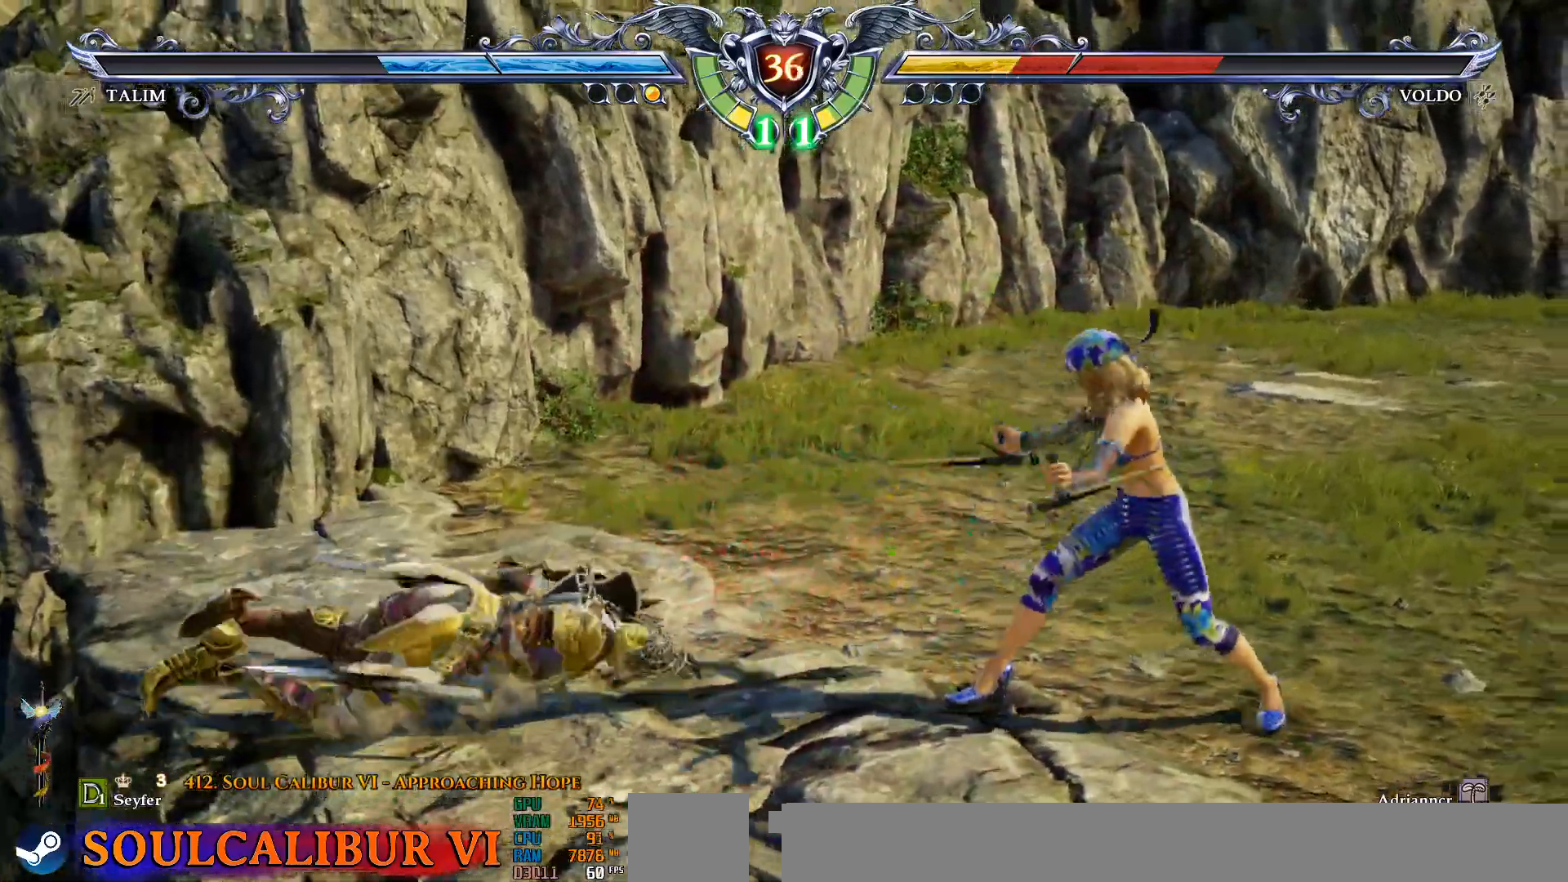
{"buttons": ["DPAD_LEFT"], "events": [[83, "TRIANGLE", "up"], [300, "CROSS", "down"], [450, "CROSS", "up"], [483, "DPAD_RIGHT", "up"], [500, "DPAD_LEFT", "down"]]}
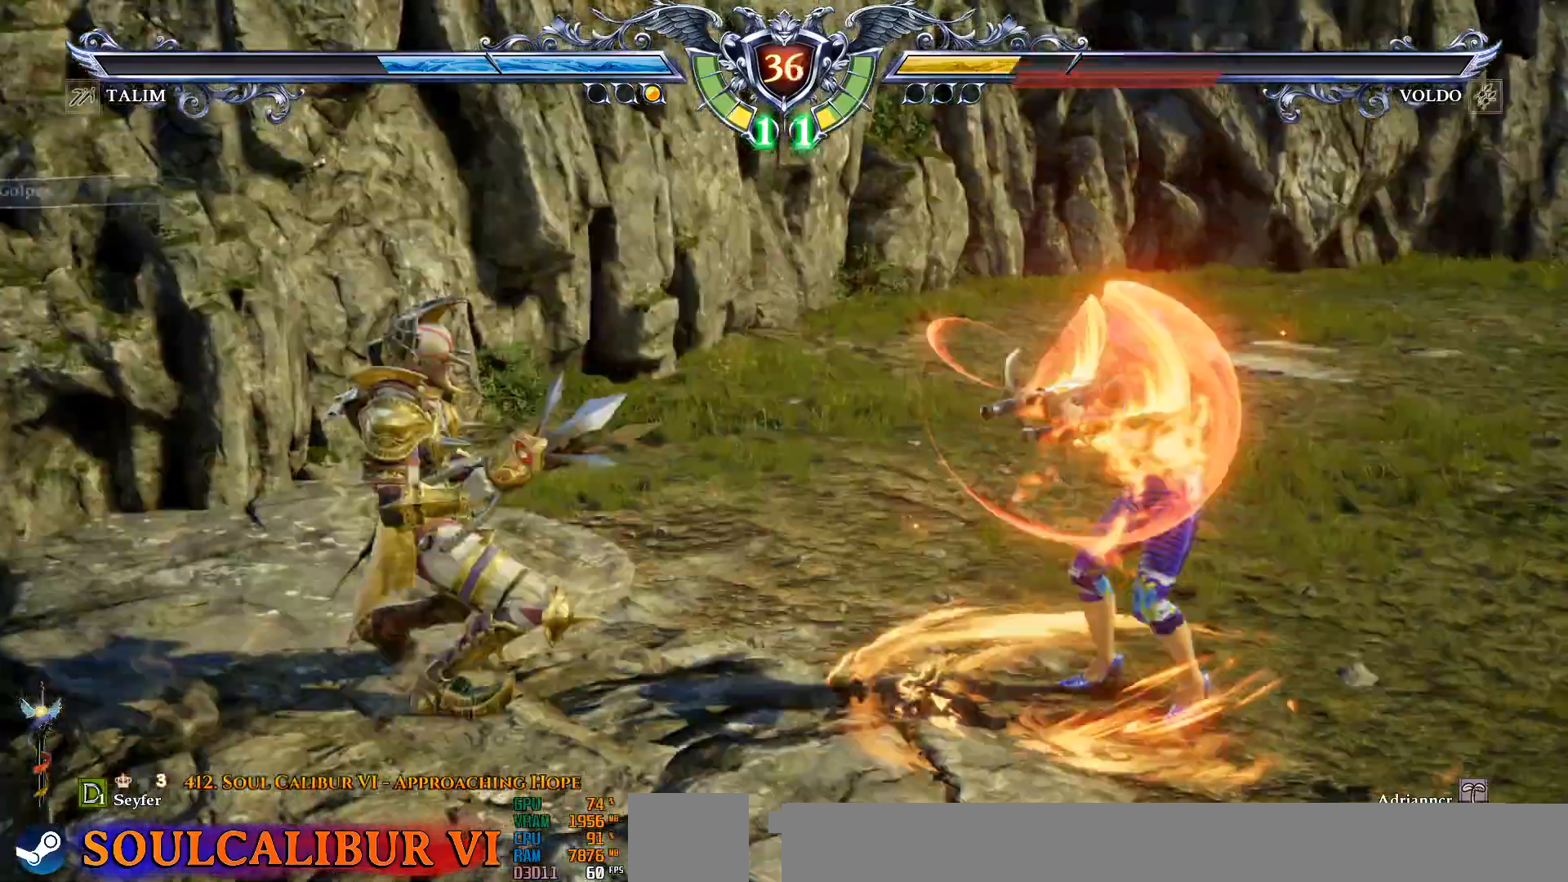
{"buttons": ["DPAD_UP"], "events": [[50, "SQUARE", "down"], [117, "SQUARE", "up"], [200, "SQUARE", "down"], [300, "DPAD_UP", "down"], [300, "SQUARE", "up"], [317, "DPAD_LEFT", "up"], [367, "SQUARE", "down"], [433, "SQUARE", "up"]]}
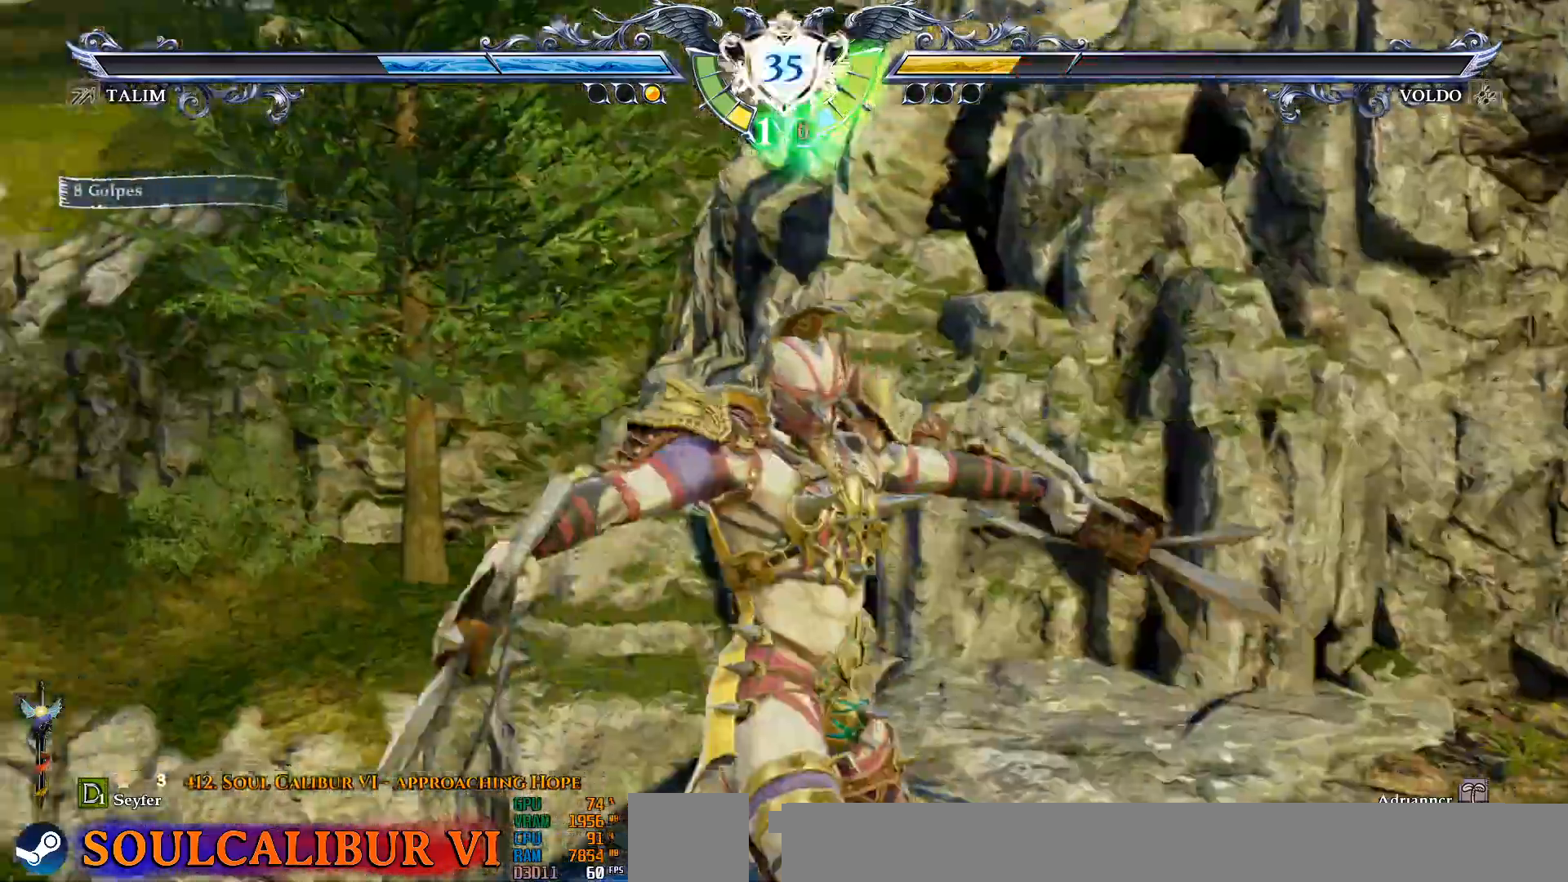
{"buttons": [], "events": [[117, "DPAD_UP", "up"], [233, "L2", "down"], [333, "L2", "up"]]}
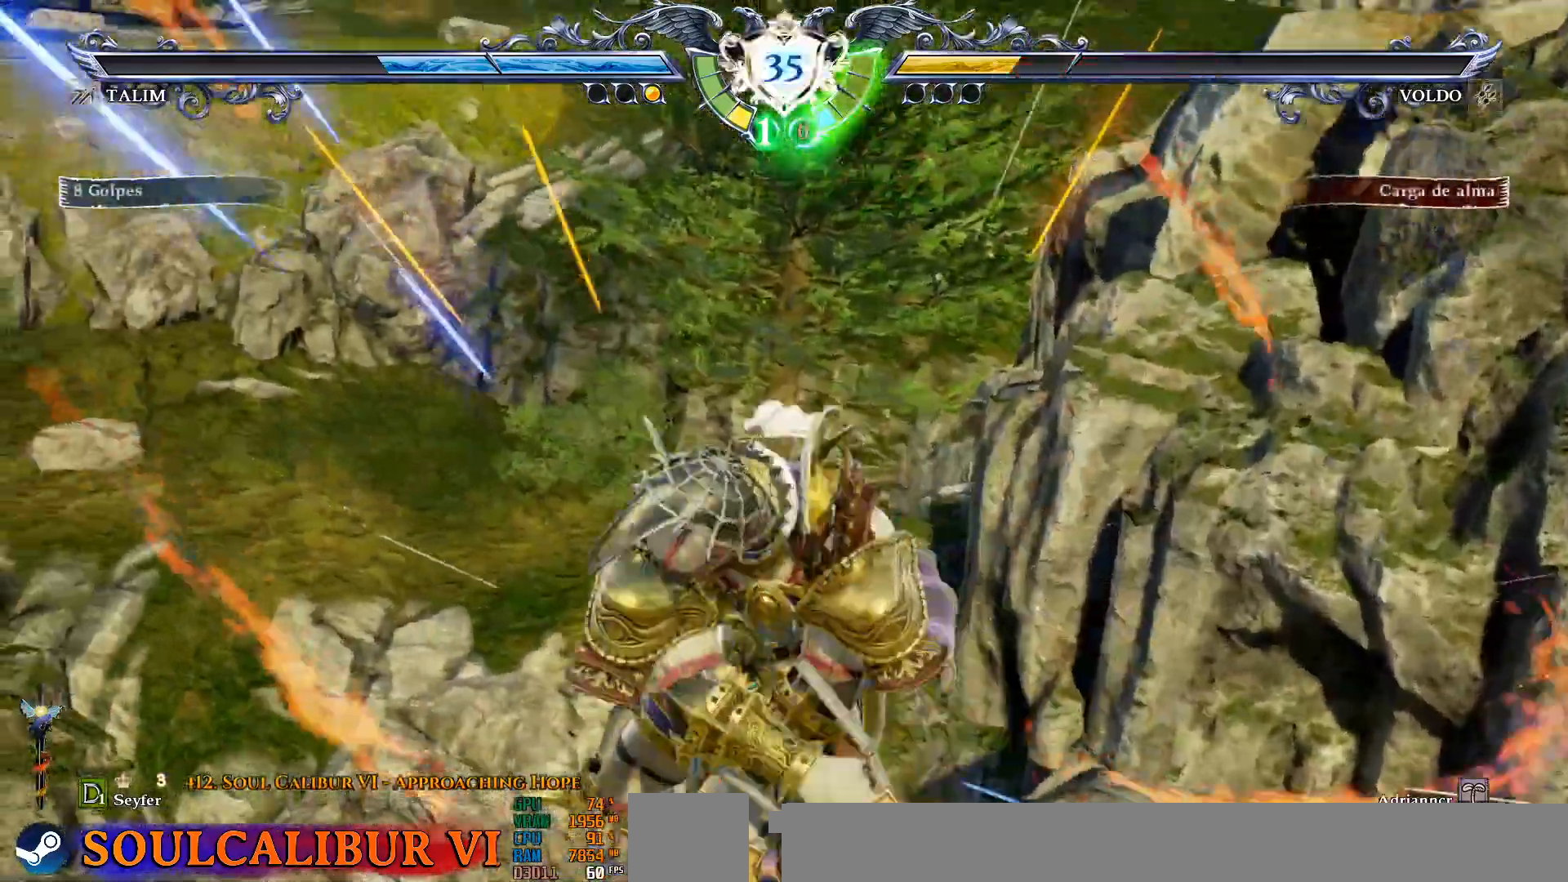
{"buttons": [], "events": []}
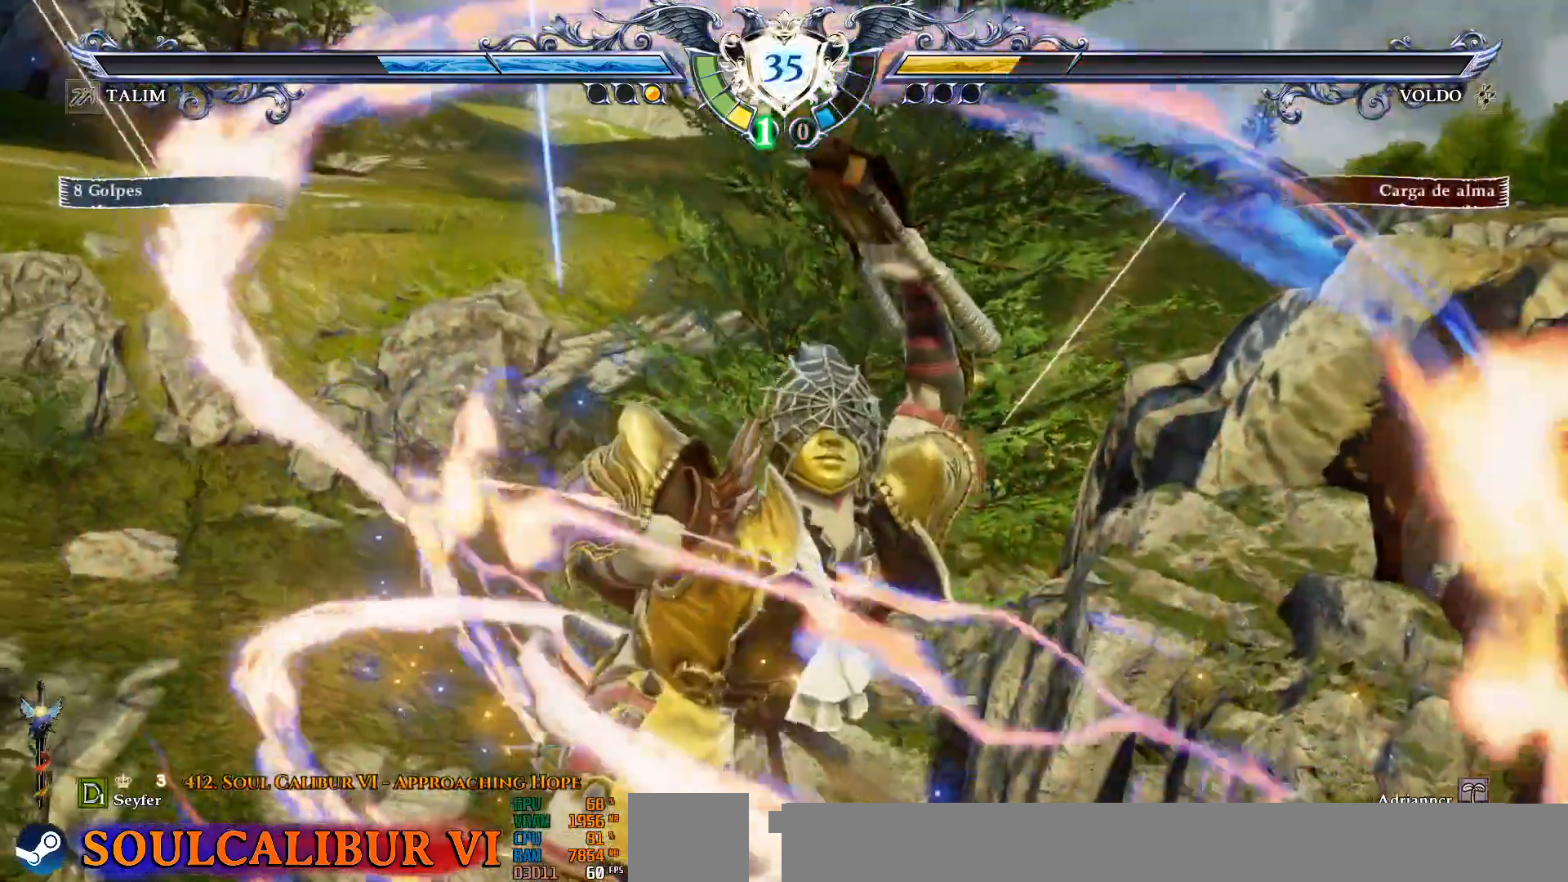
{"buttons": ["CROSS"], "events": [[400, "CROSS", "down"]]}
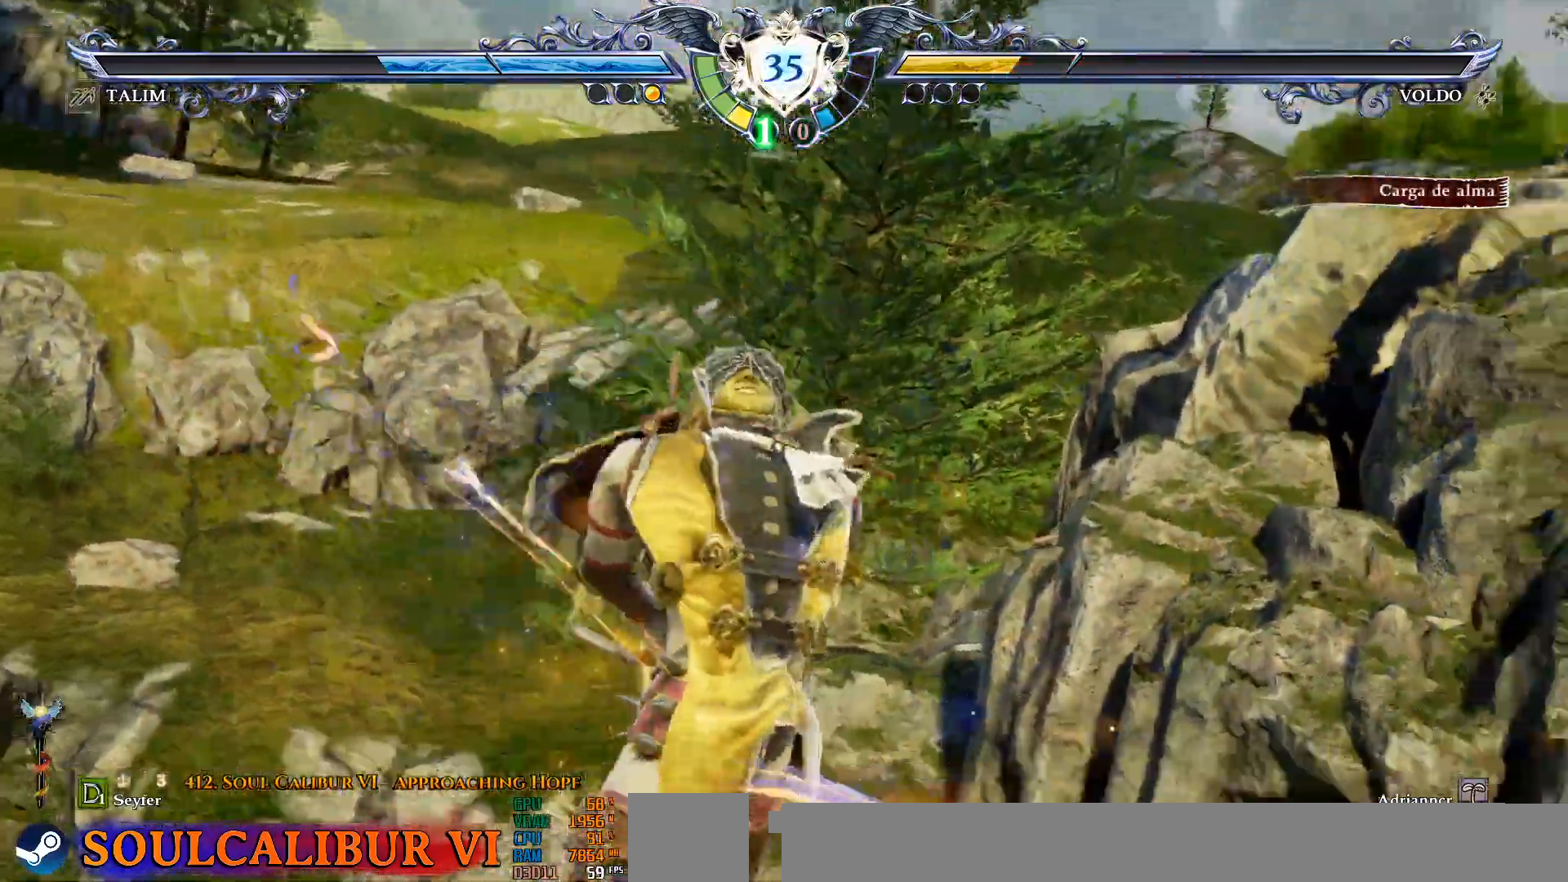
{"buttons": ["CROSS"], "events": []}